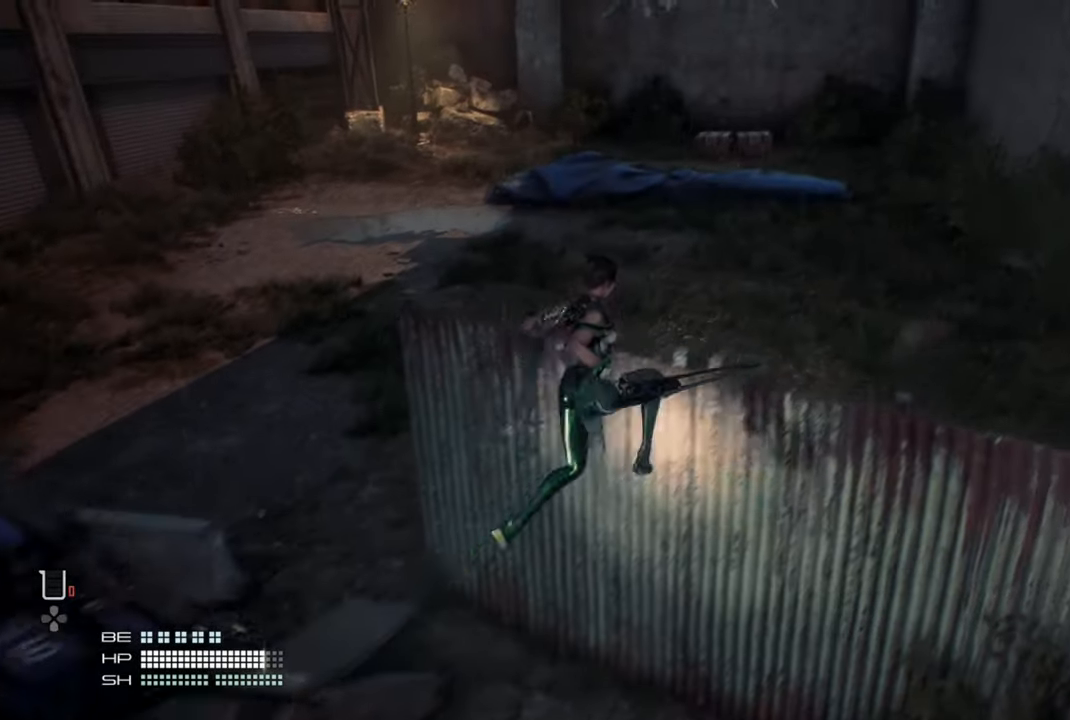
Gameplay with a controller (PlayStation layout); each line is a JSON object with the inputs held at the frame after it. "events" lists button and stick changes between this image and that frame as [ms after this image, input, new state], when the widget could be followed in between. Not read: L3.
{"buttons": [], "left_stick": "right", "right_stick": "left", "events": [[67, "CROSS", "down"], [184, "CROSS", "up"], [250, "CROSS", "down"], [317, "CROSS", "up"], [484, "left_stick", "right"], [484, "right_stick", "left"]]}
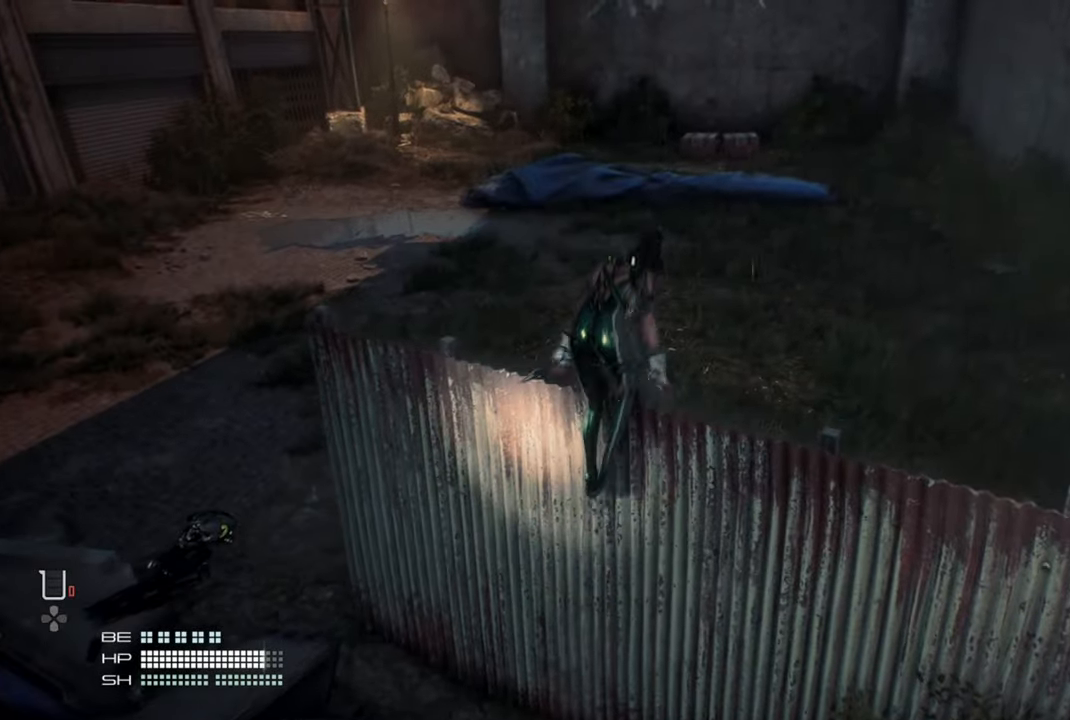
{"buttons": [], "left_stick": "left", "right_stick": "left", "events": [[400, "left_stick", "left"]]}
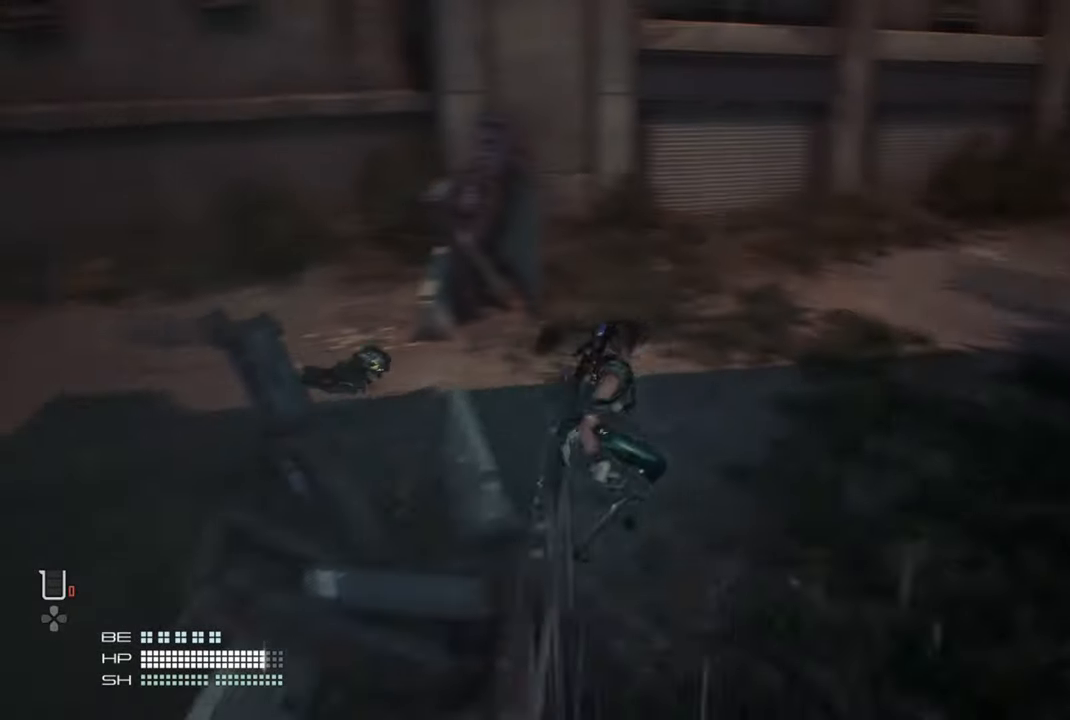
{"buttons": [], "left_stick": "center", "right_stick": "center", "events": [[117, "right_stick", "down-left"], [184, "left_stick", "center"], [484, "right_stick", "center"]]}
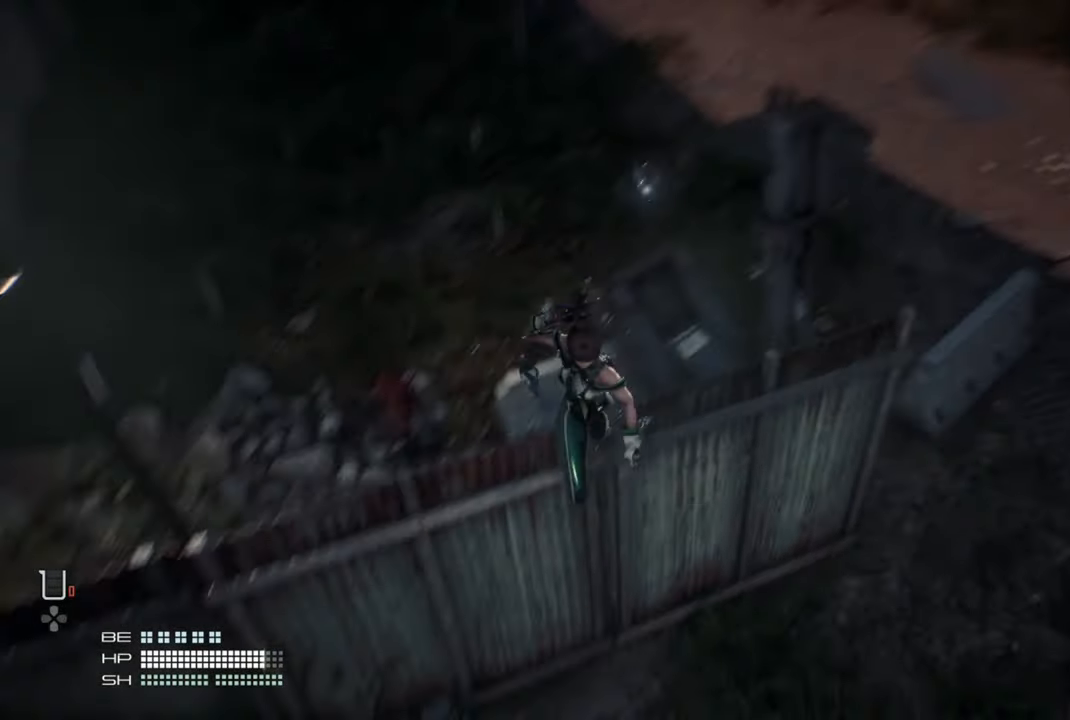
{"buttons": [], "left_stick": "center", "right_stick": "center", "events": [[217, "left_stick", "up-left"], [450, "left_stick", "center"]]}
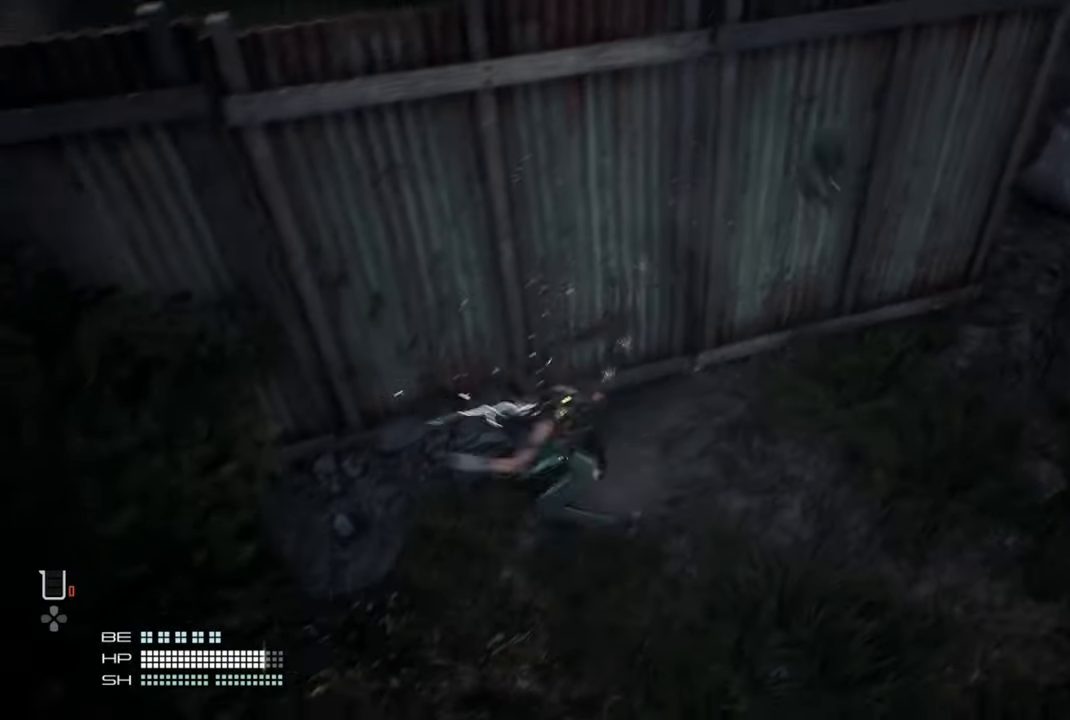
{"buttons": [], "left_stick": "center", "right_stick": "right", "events": [[234, "left_stick", "up"], [300, "right_stick", "right"], [467, "left_stick", "center"]]}
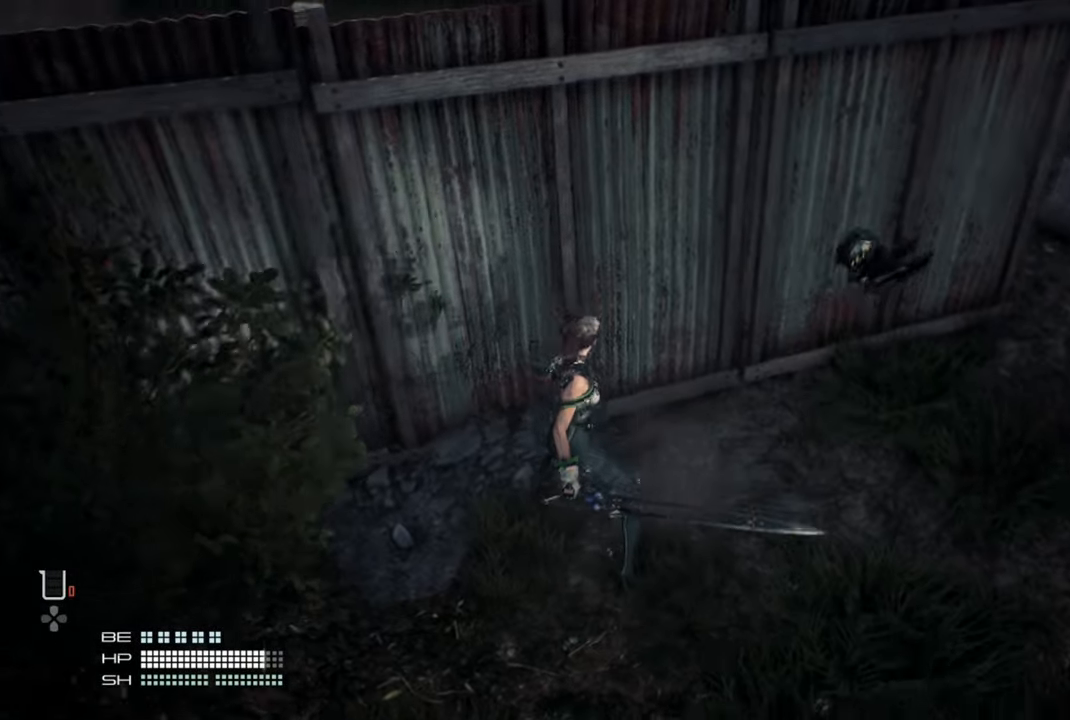
{"buttons": [], "left_stick": "center", "right_stick": "center", "events": [[34, "right_stick", "center"]]}
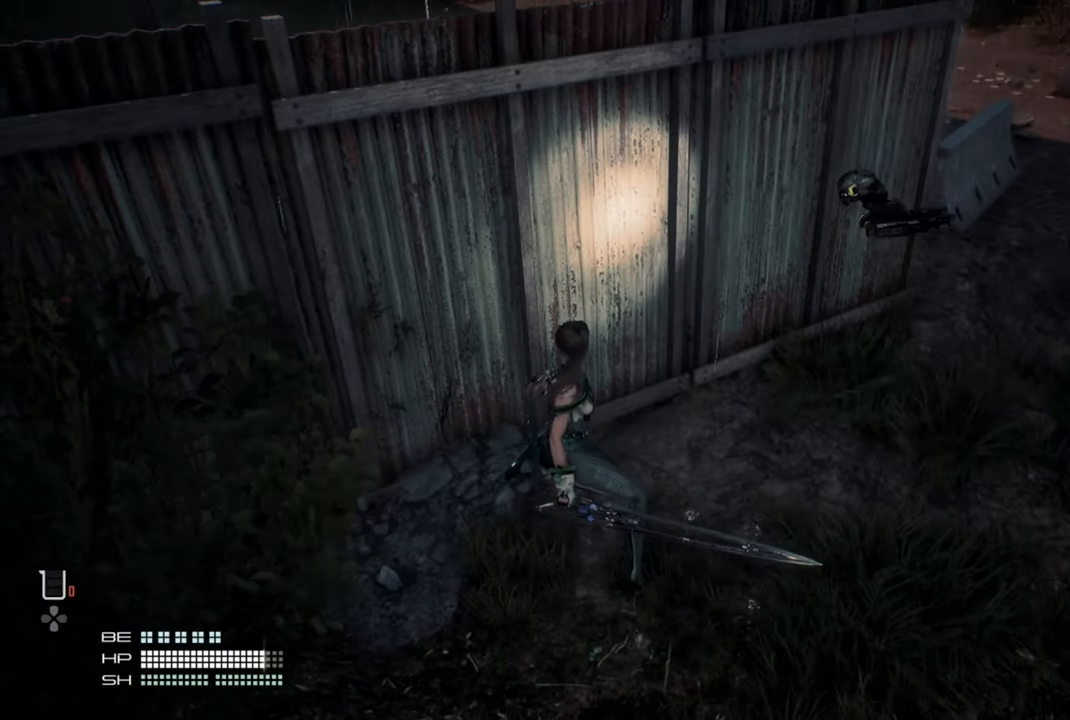
{"buttons": [], "left_stick": "center", "right_stick": "center", "events": [[100, "right_stick", "up"], [300, "right_stick", "center"]]}
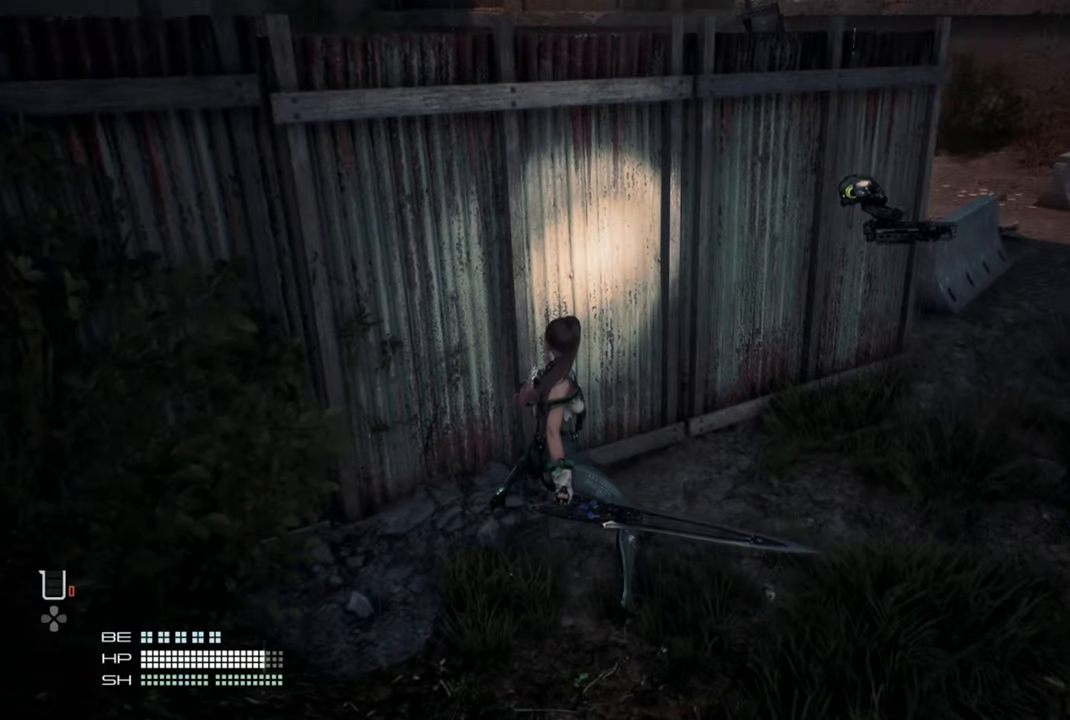
{"buttons": [], "left_stick": "center", "right_stick": "center", "events": []}
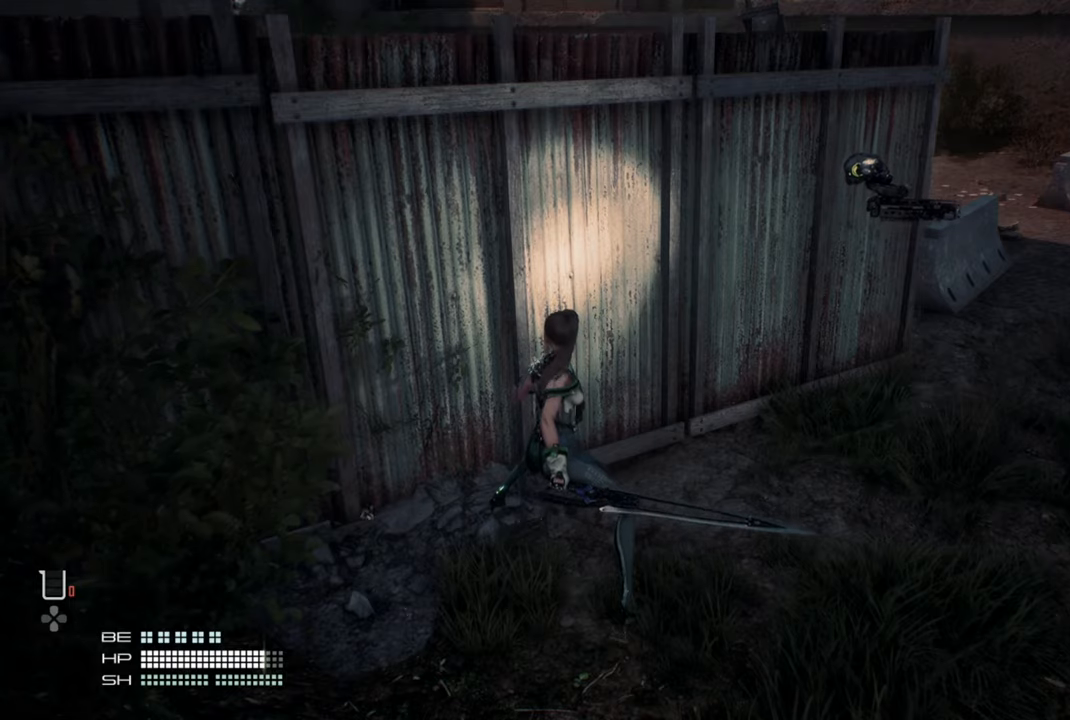
{"buttons": [], "left_stick": "center", "right_stick": "center", "events": []}
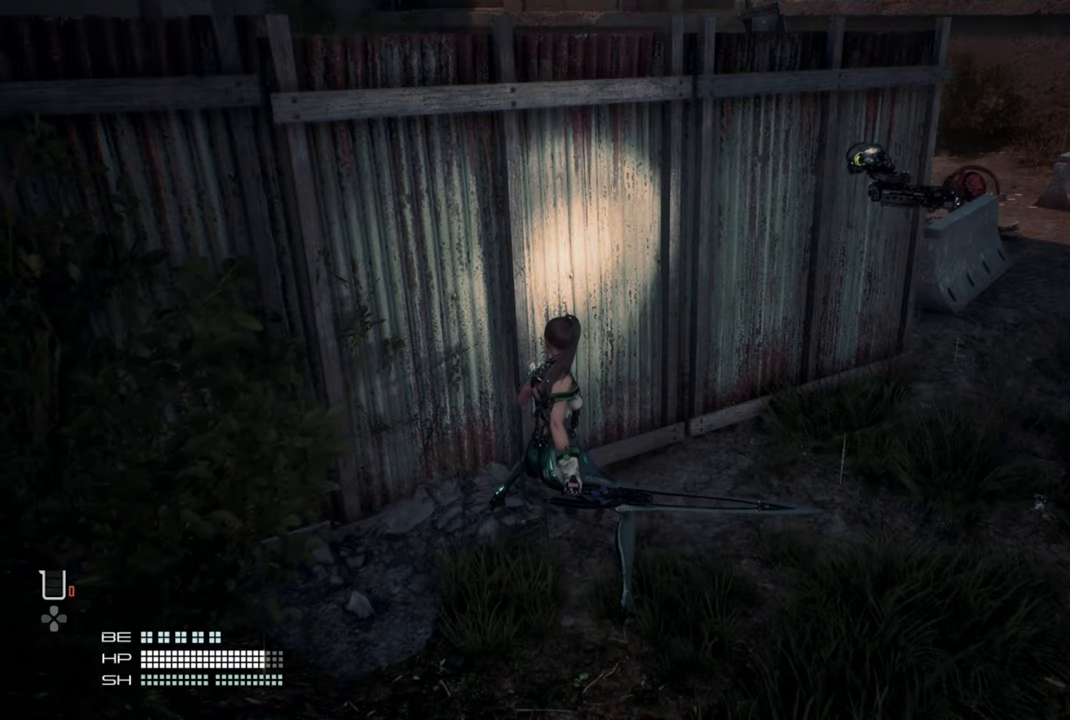
{"buttons": [], "left_stick": "up-left", "right_stick": "center", "events": [[234, "left_stick", "up-left"], [284, "CROSS", "down"], [467, "CROSS", "up"]]}
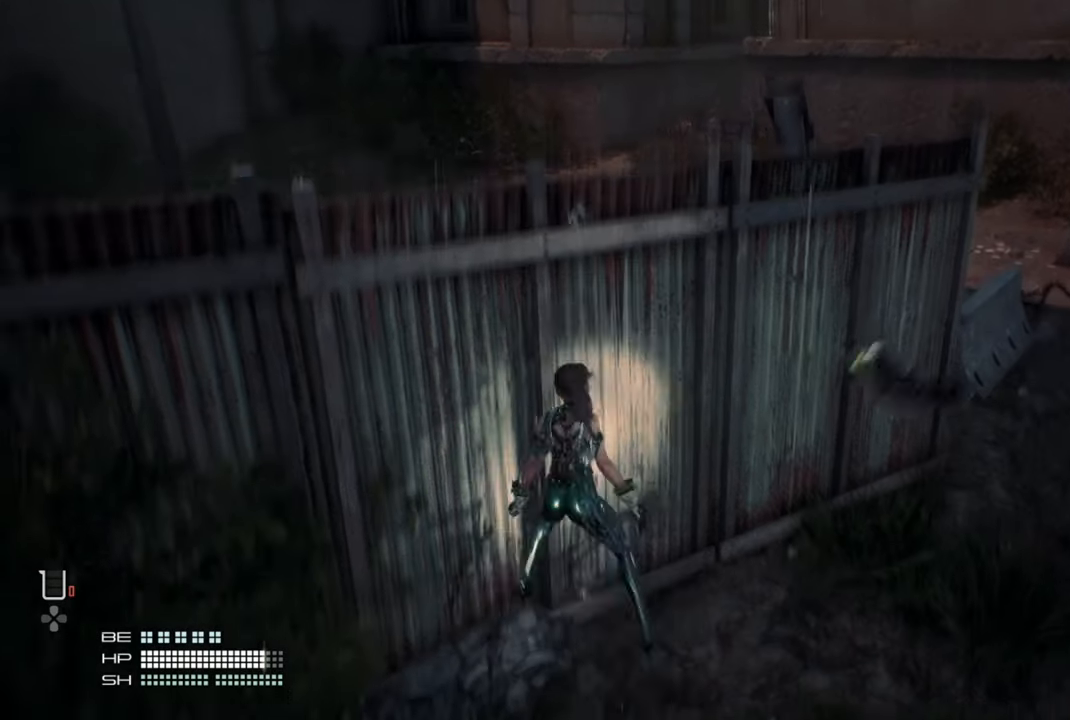
{"buttons": [], "left_stick": "up-left", "right_stick": "down-right", "events": [[17, "CROSS", "down"], [100, "CROSS", "up"], [184, "CROSS", "down"], [284, "CROSS", "up"], [450, "right_stick", "down-right"]]}
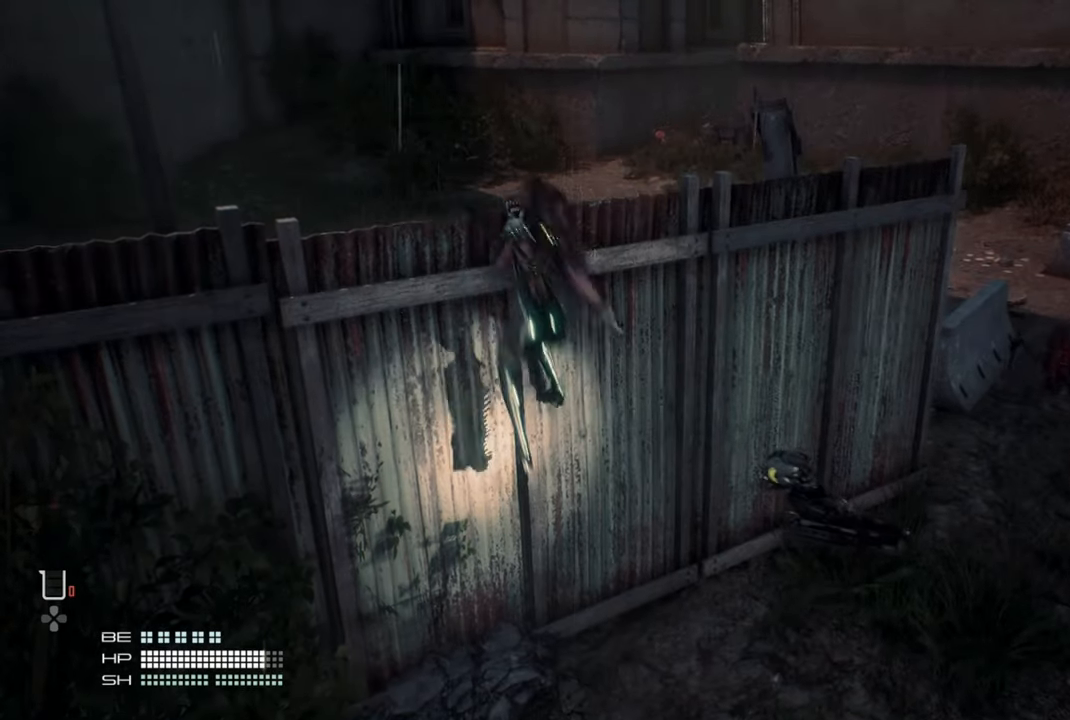
{"buttons": [], "left_stick": "up-left", "right_stick": "center", "events": [[217, "right_stick", "center"]]}
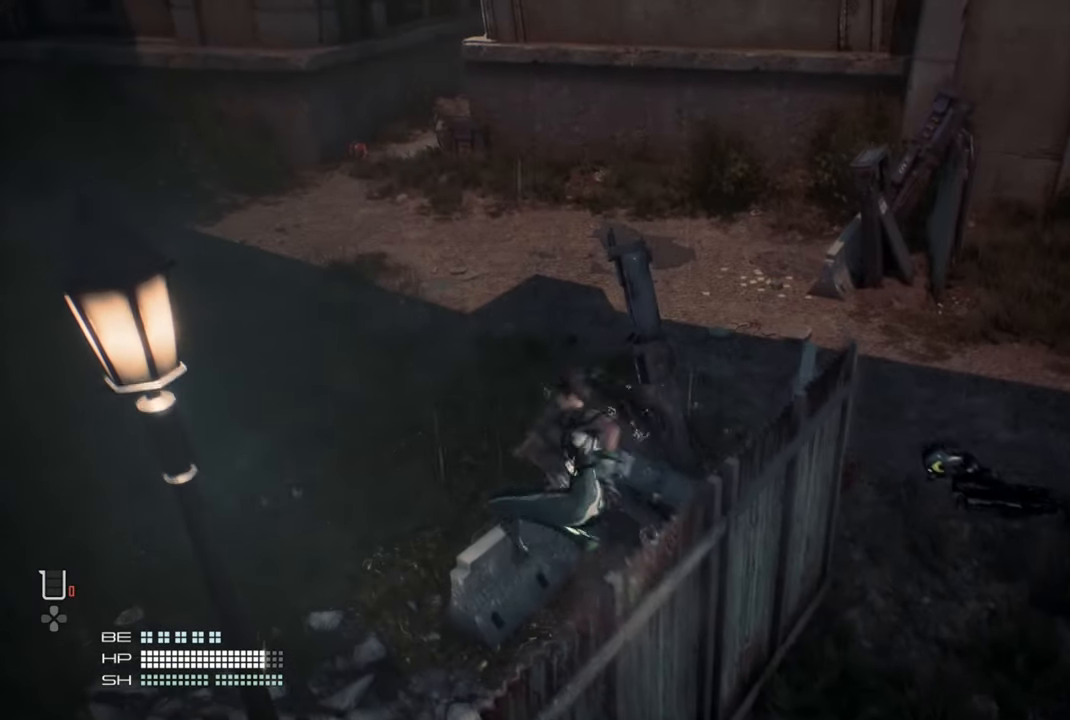
{"buttons": [], "left_stick": "center", "right_stick": "right", "events": [[234, "left_stick", "center"], [484, "right_stick", "right"]]}
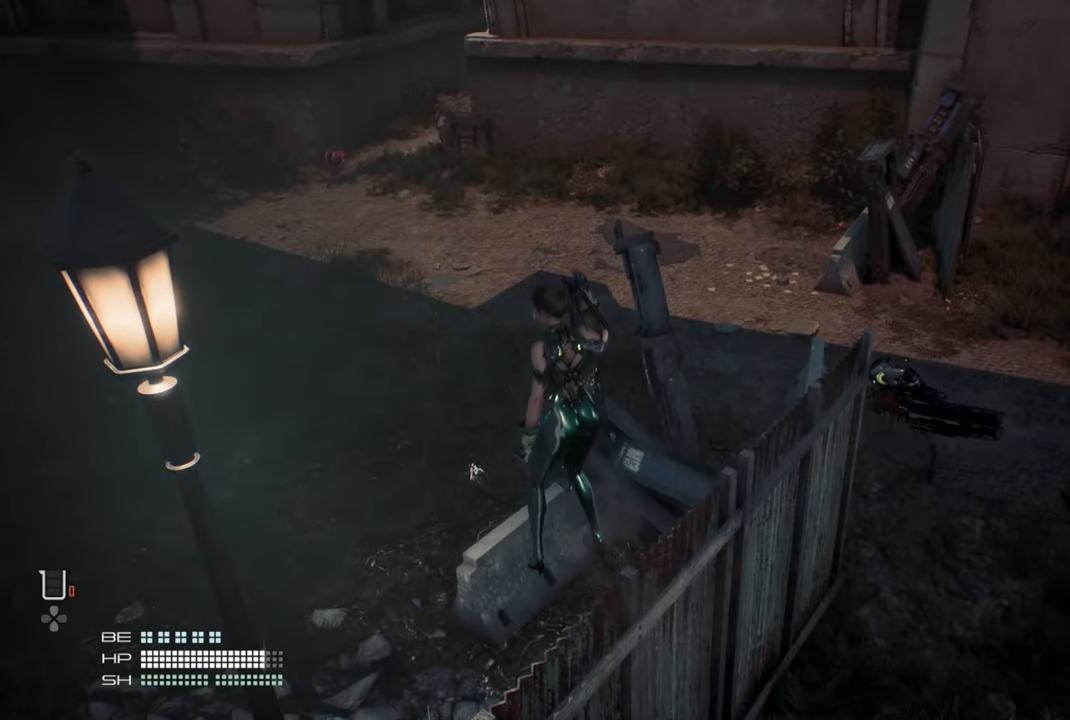
{"buttons": [], "left_stick": "center", "right_stick": "center", "events": [[50, "right_stick", "center"]]}
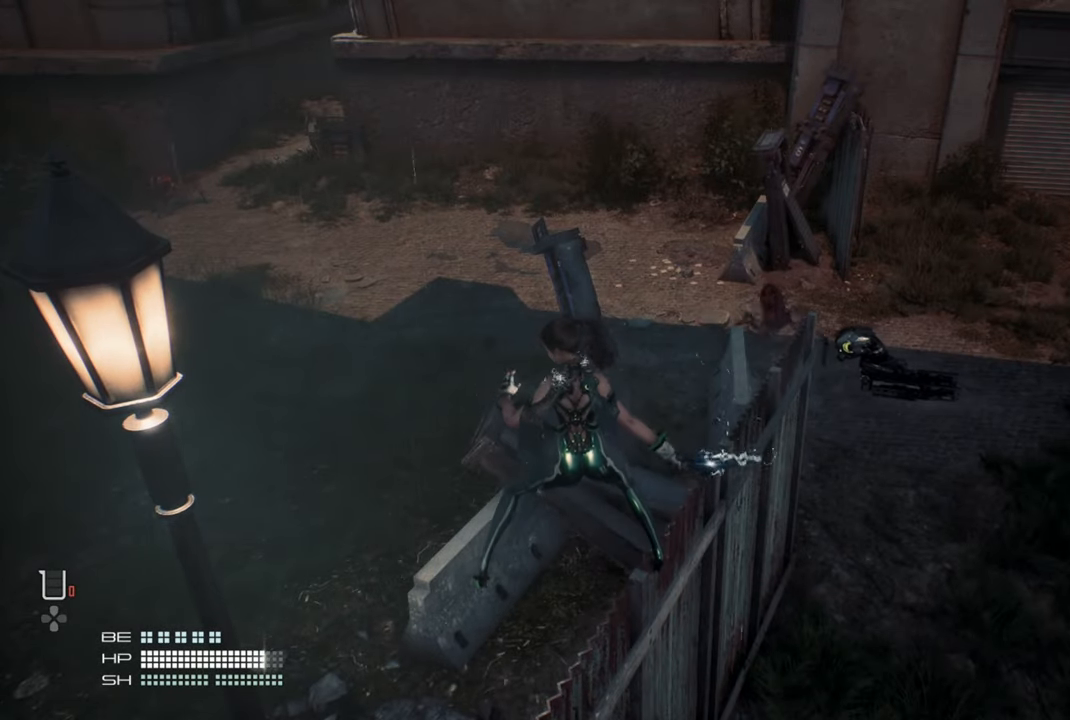
{"buttons": [], "left_stick": "center", "right_stick": "down-left", "events": [[484, "right_stick", "down-left"]]}
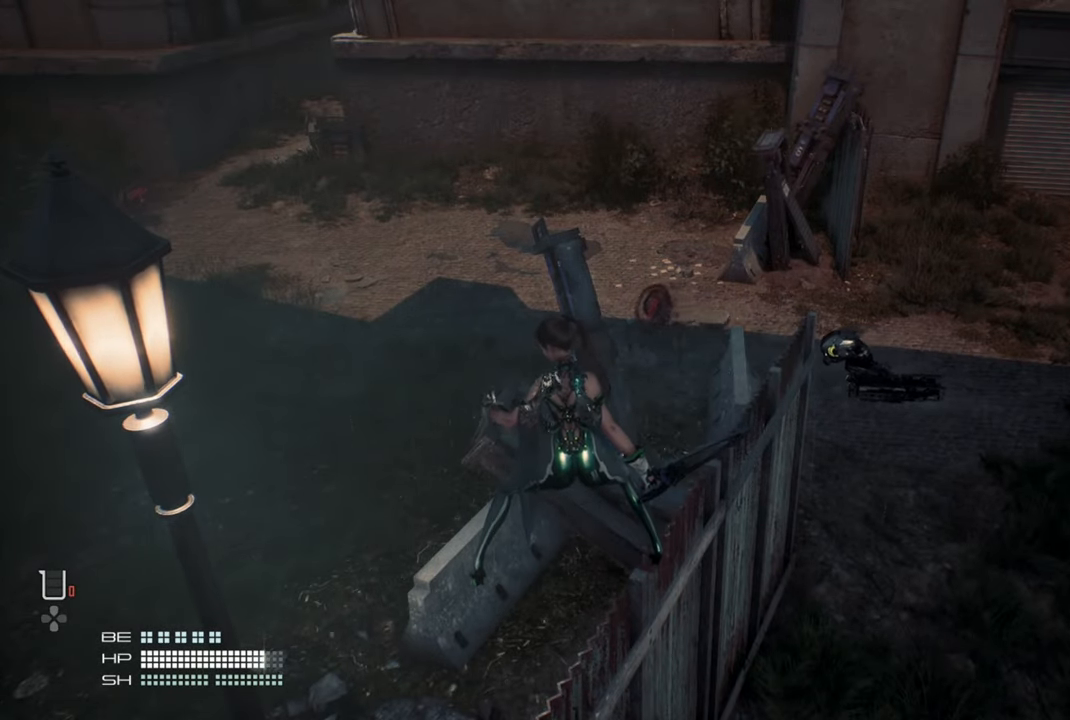
{"buttons": [], "left_stick": "center", "right_stick": "center", "events": [[284, "right_stick", "center"]]}
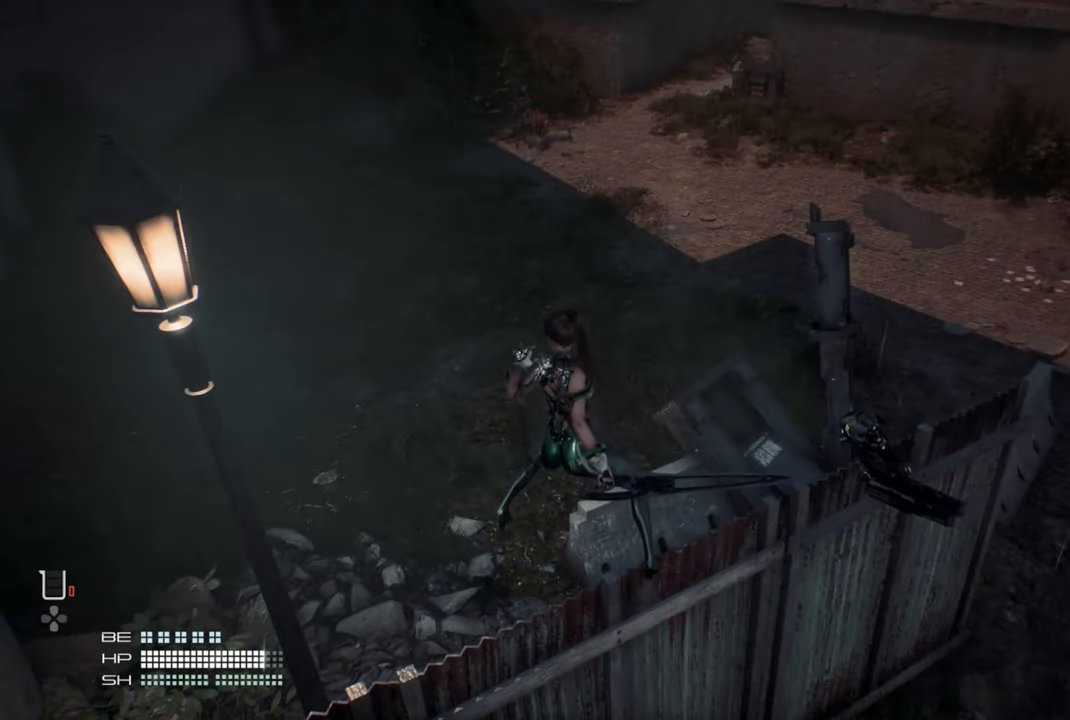
{"buttons": [], "left_stick": "center", "right_stick": "center", "events": []}
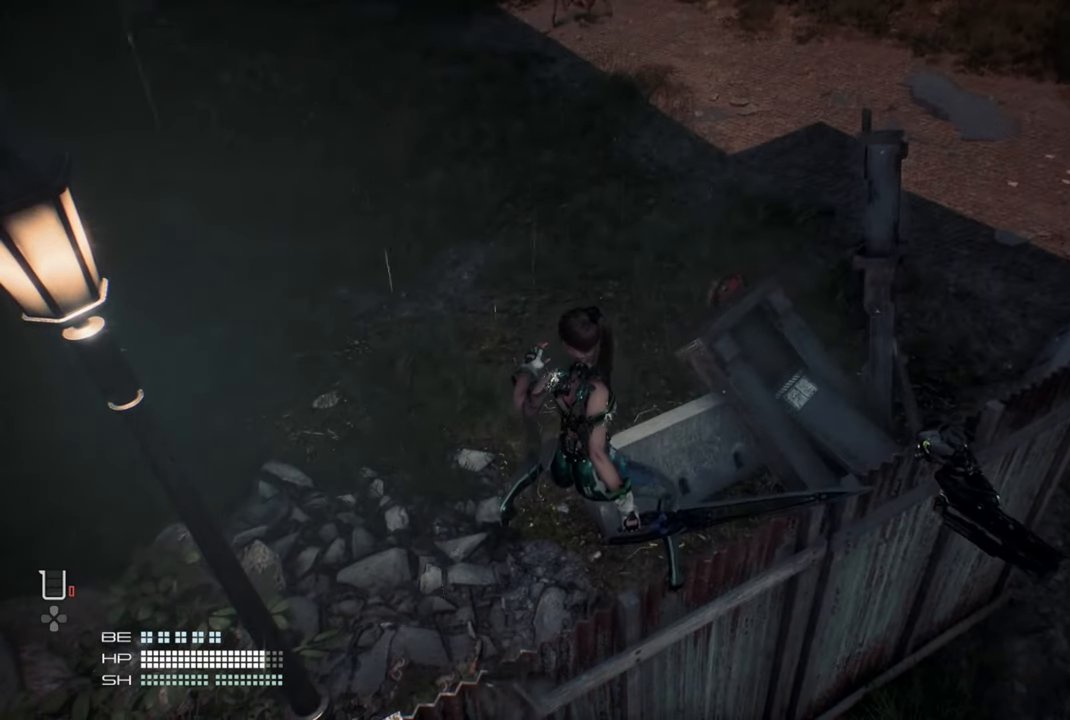
{"buttons": [], "left_stick": "center", "right_stick": "down-left", "events": [[367, "right_stick", "down-left"]]}
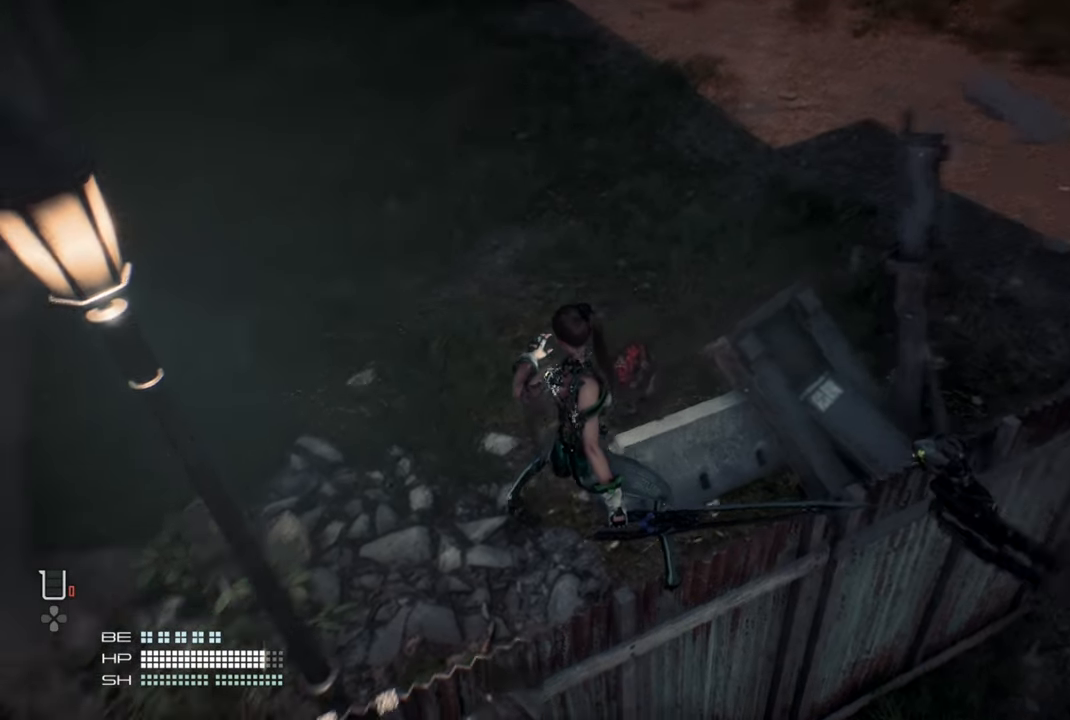
{"buttons": [], "left_stick": "center", "right_stick": "down-left", "events": []}
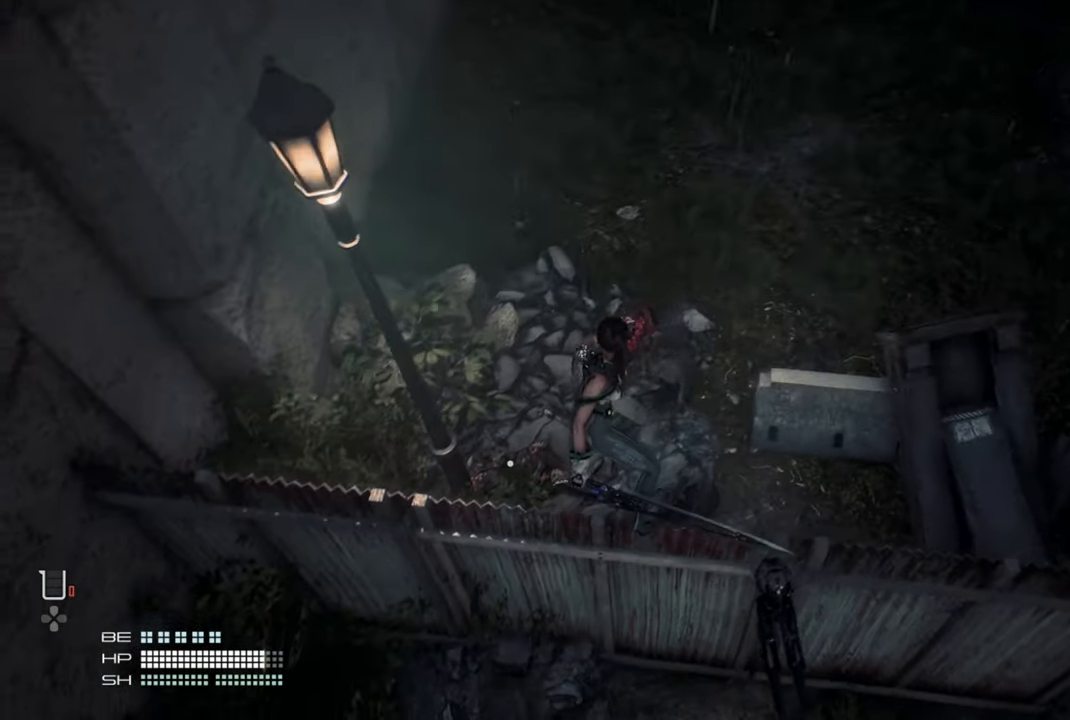
{"buttons": [], "left_stick": "center", "right_stick": "center", "events": [[34, "right_stick", "center"]]}
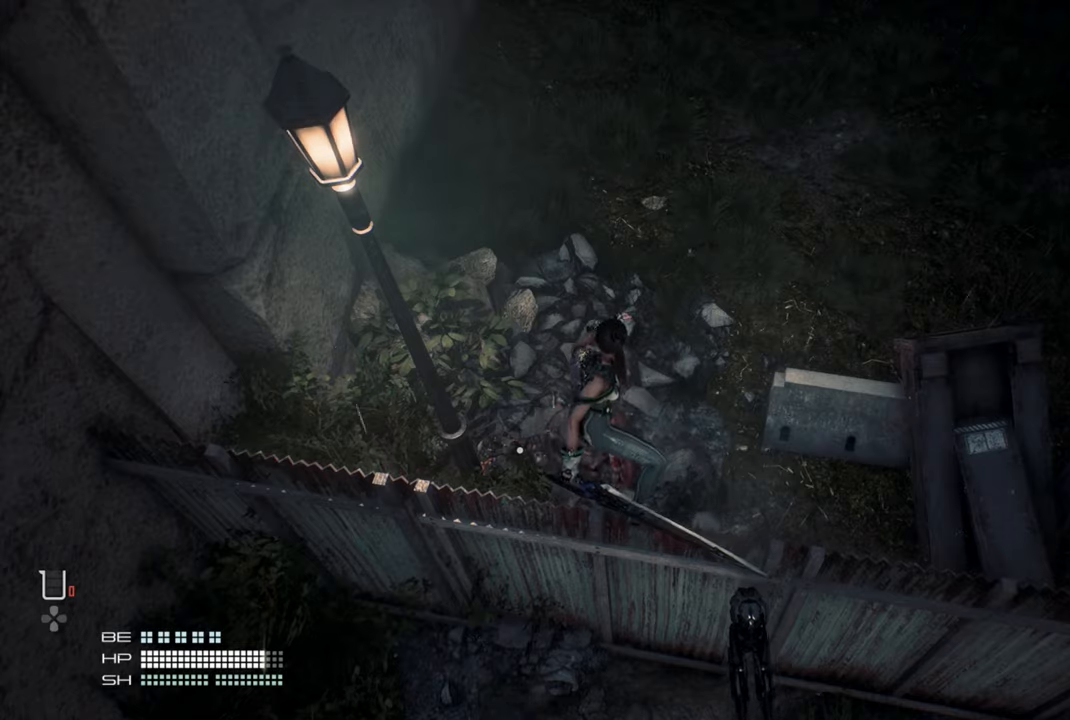
{"buttons": [], "left_stick": "center", "right_stick": "center", "events": [[17, "right_stick", "left"], [117, "right_stick", "down-left"], [317, "right_stick", "center"]]}
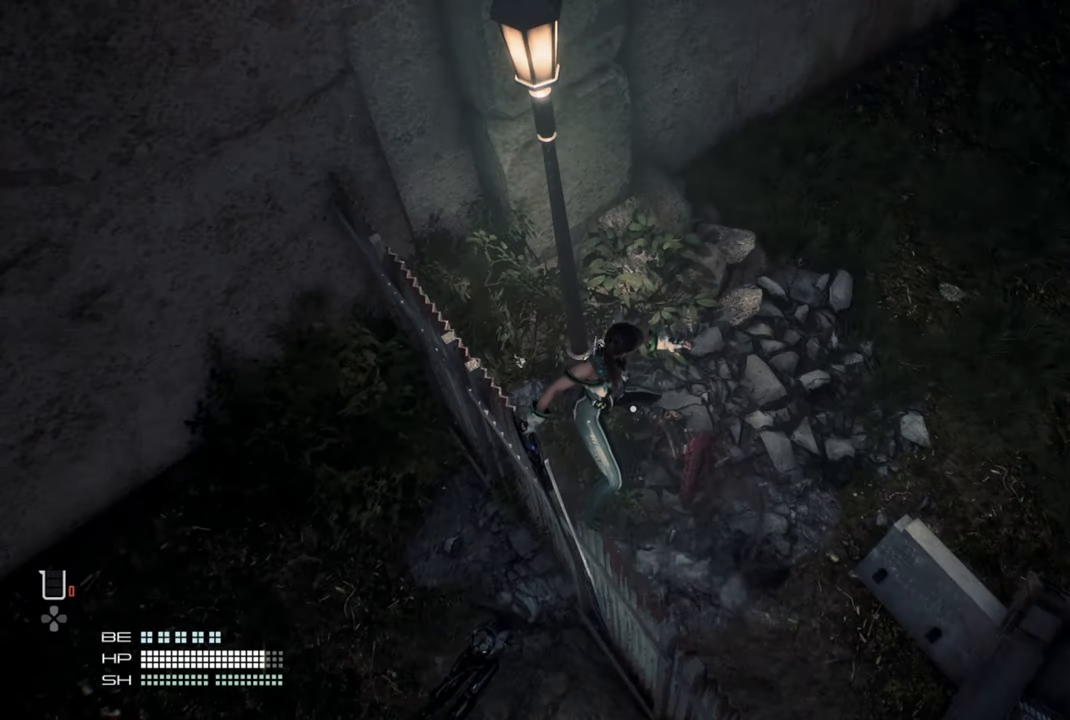
{"buttons": [], "left_stick": "center", "right_stick": "center", "events": []}
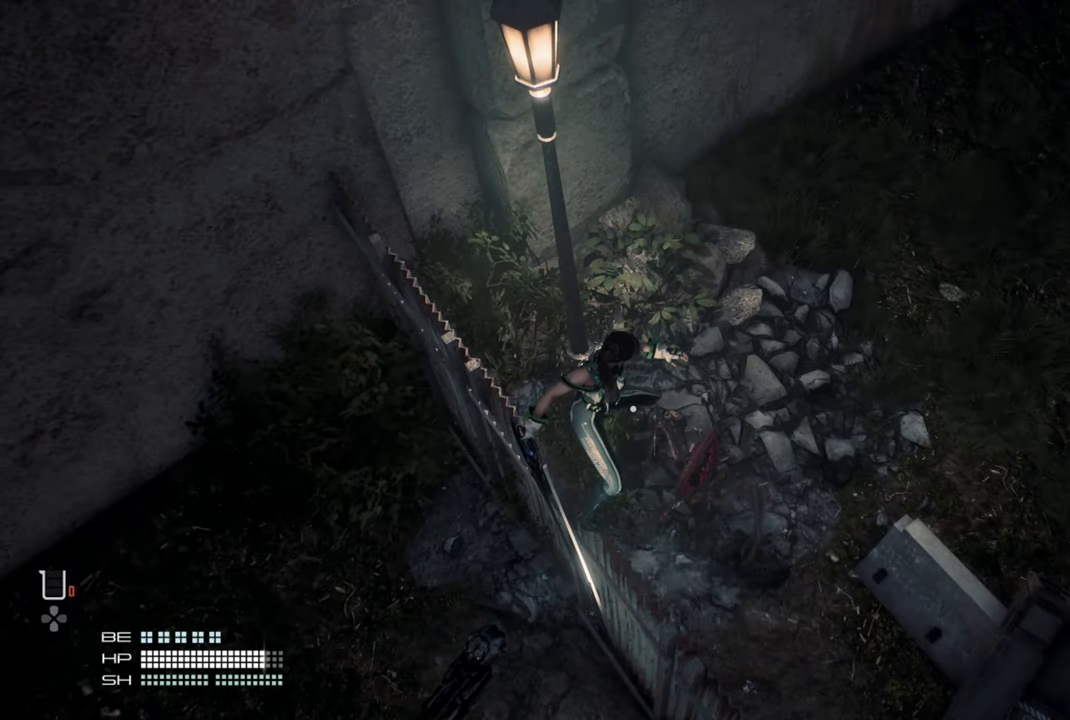
{"buttons": [], "left_stick": "center", "right_stick": "center", "events": []}
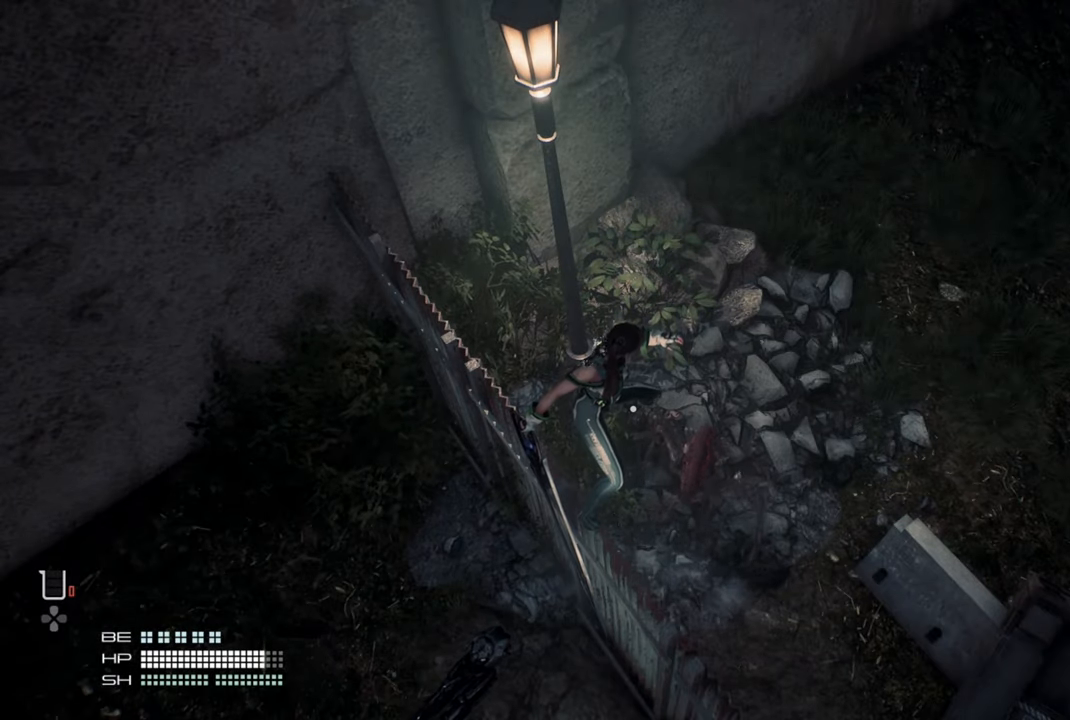
{"buttons": [], "left_stick": "center", "right_stick": "center", "events": []}
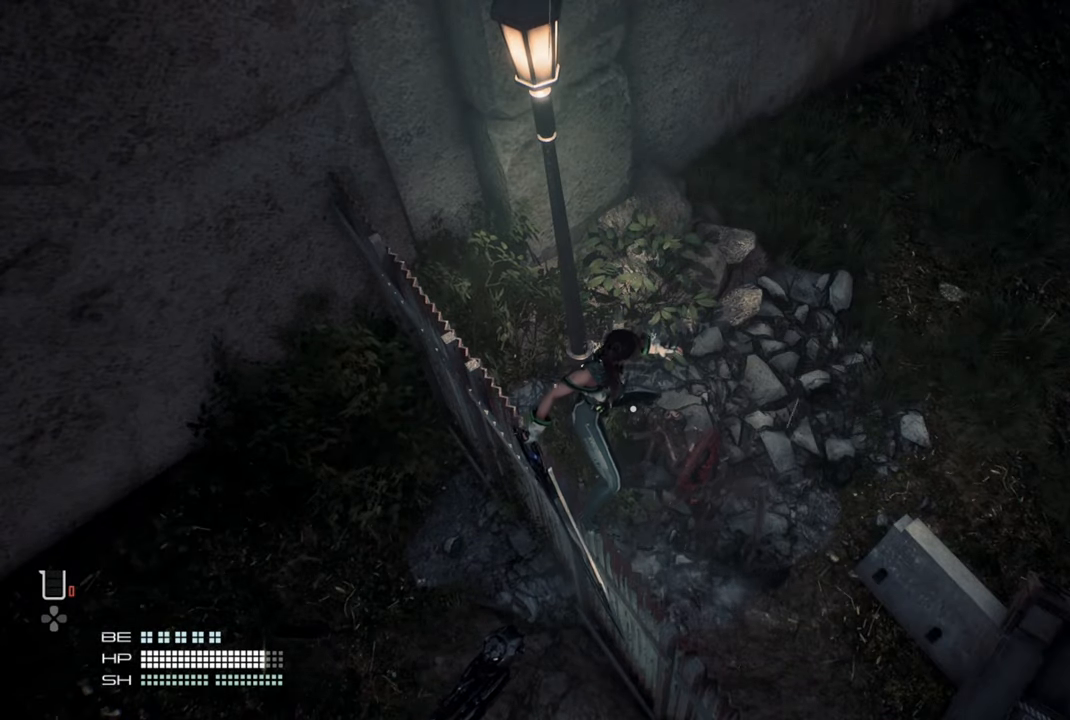
{"buttons": [], "left_stick": "center", "right_stick": "center", "events": []}
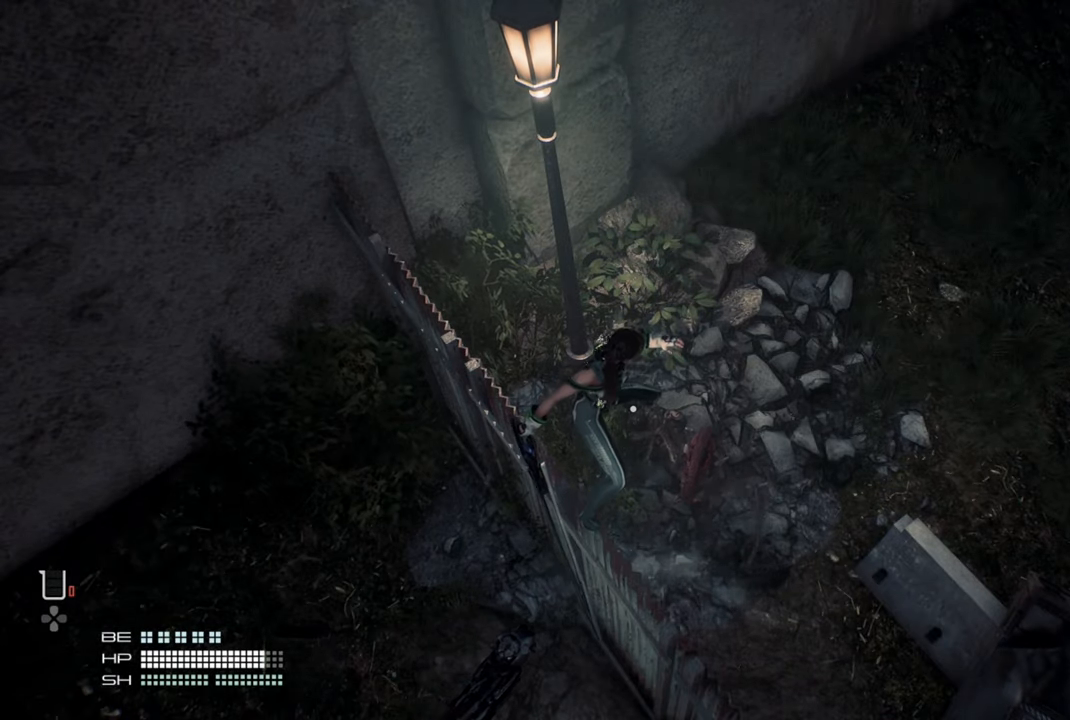
{"buttons": [], "left_stick": "center", "right_stick": "center", "events": []}
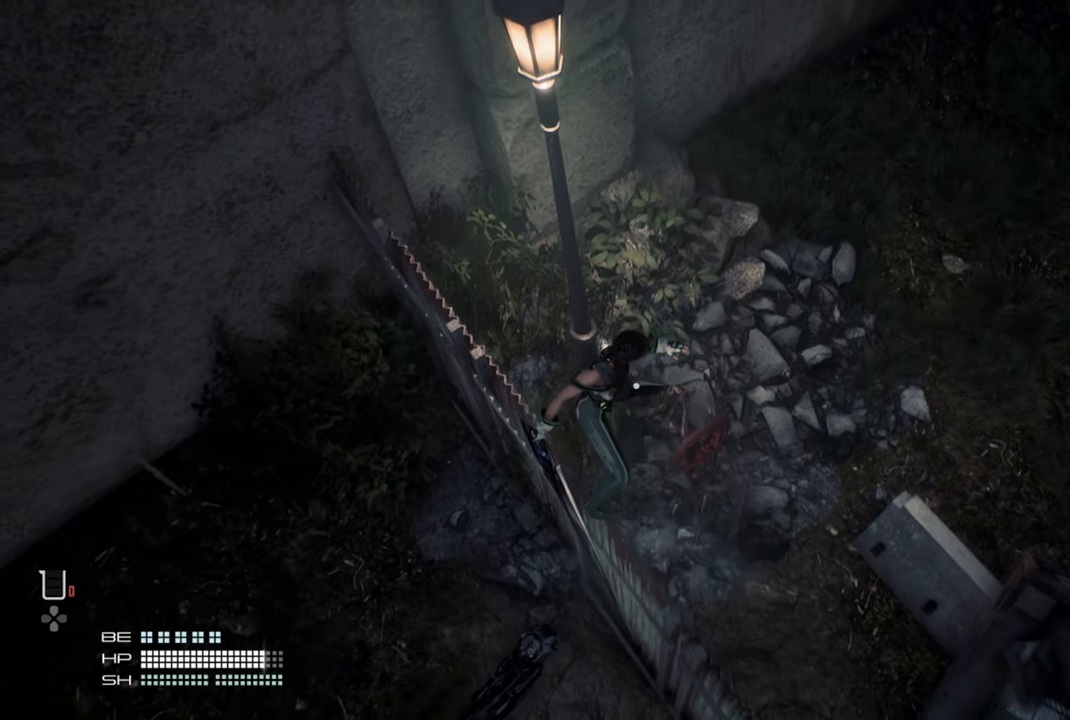
{"buttons": [], "left_stick": "center", "right_stick": "center", "events": []}
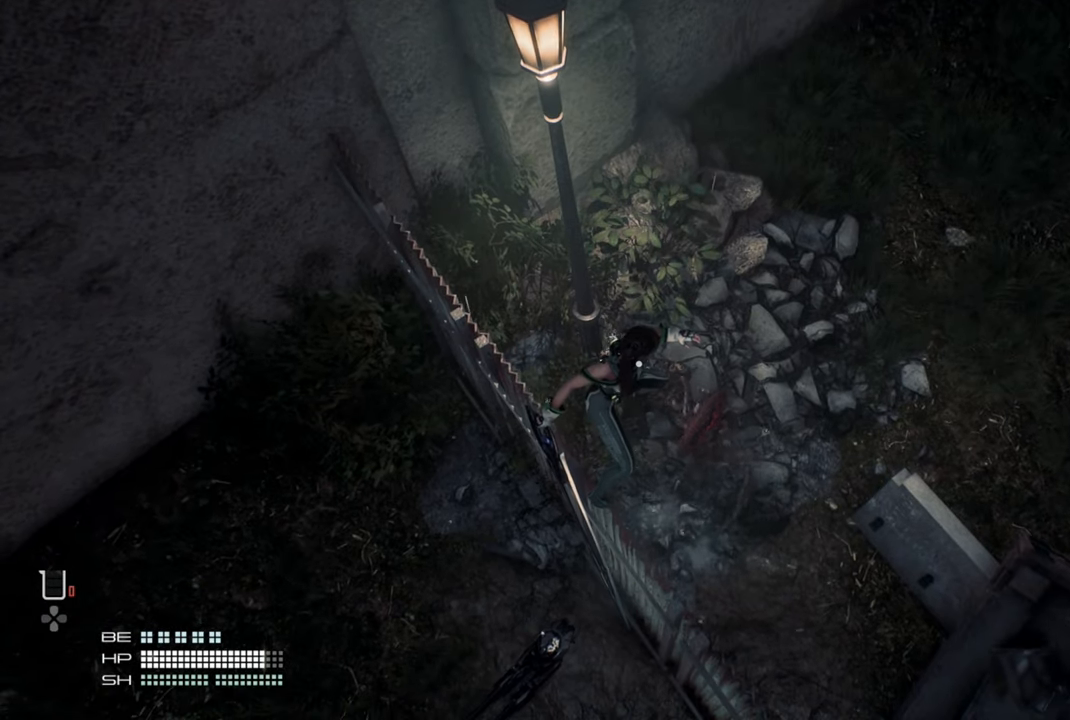
{"buttons": [], "left_stick": "center", "right_stick": "center", "events": []}
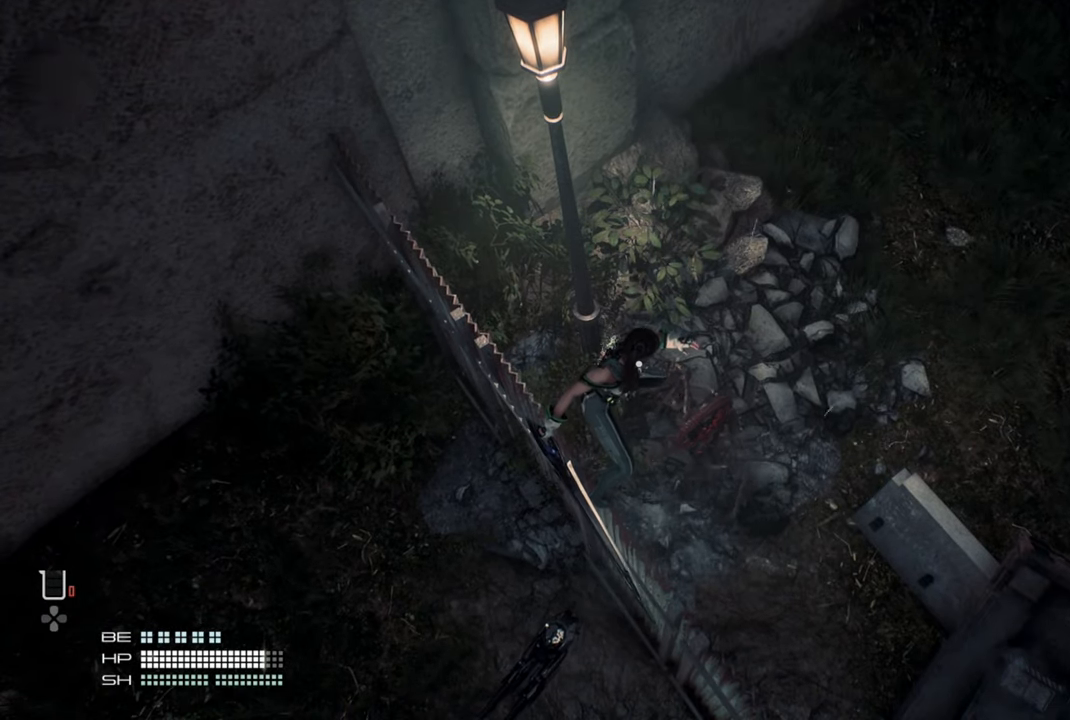
{"buttons": [], "left_stick": "center", "right_stick": "center", "events": [[200, "right_stick", "down-left"], [384, "right_stick", "center"]]}
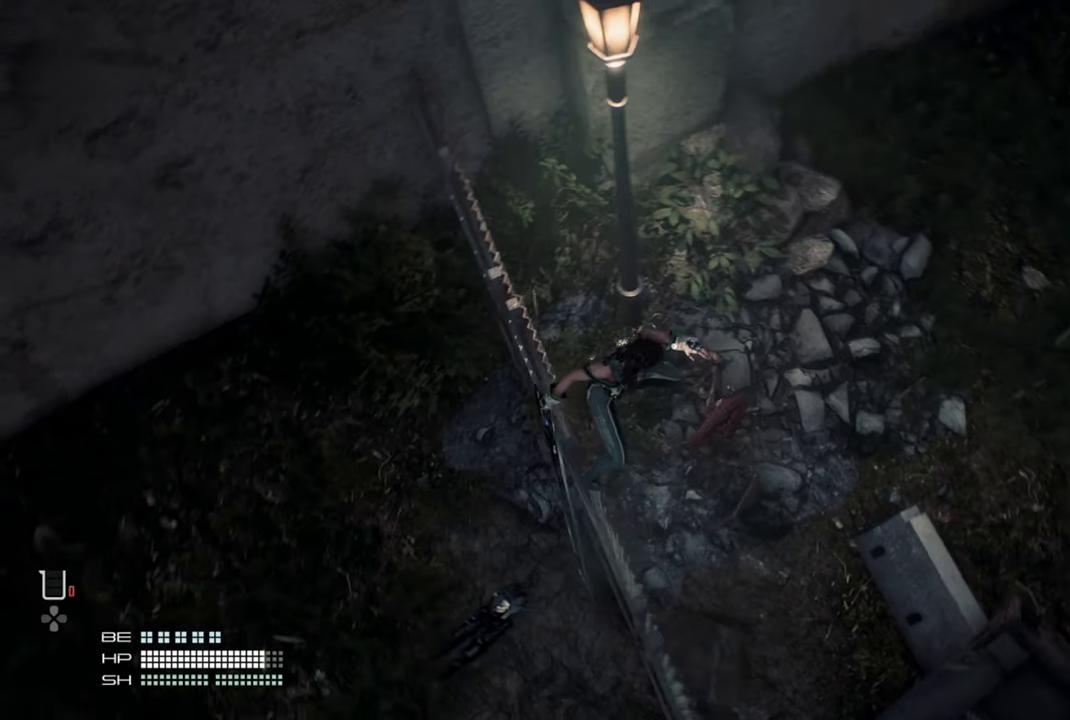
{"buttons": [], "left_stick": "center", "right_stick": "center", "events": []}